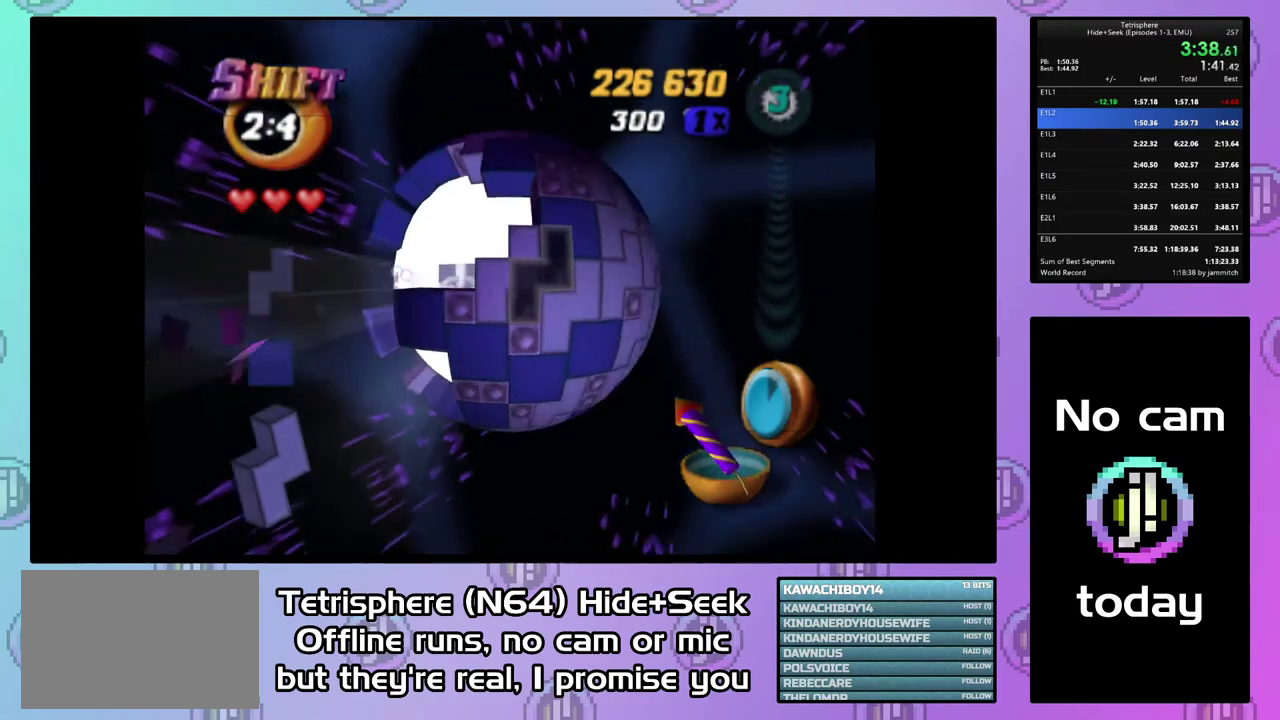
Gameplay with a controller (PlayStation layout); each line is a JSON object with the inputs held at the frame after it. "events" lists button and stick changes between this image and that frame as [ms after this image, input, new state], when the widget could be followed in between. Not read: L3 R3 left_stick.
{"buttons": [], "right_stick": "center", "events": [[67, "DPAD_RIGHT", "up"], [100, "DPAD_DOWN", "down"], [200, "DPAD_DOWN", "up"], [233, "SQUARE", "down"], [333, "DPAD_LEFT", "down"], [433, "DPAD_LEFT", "up"], [500, "SQUARE", "up"]]}
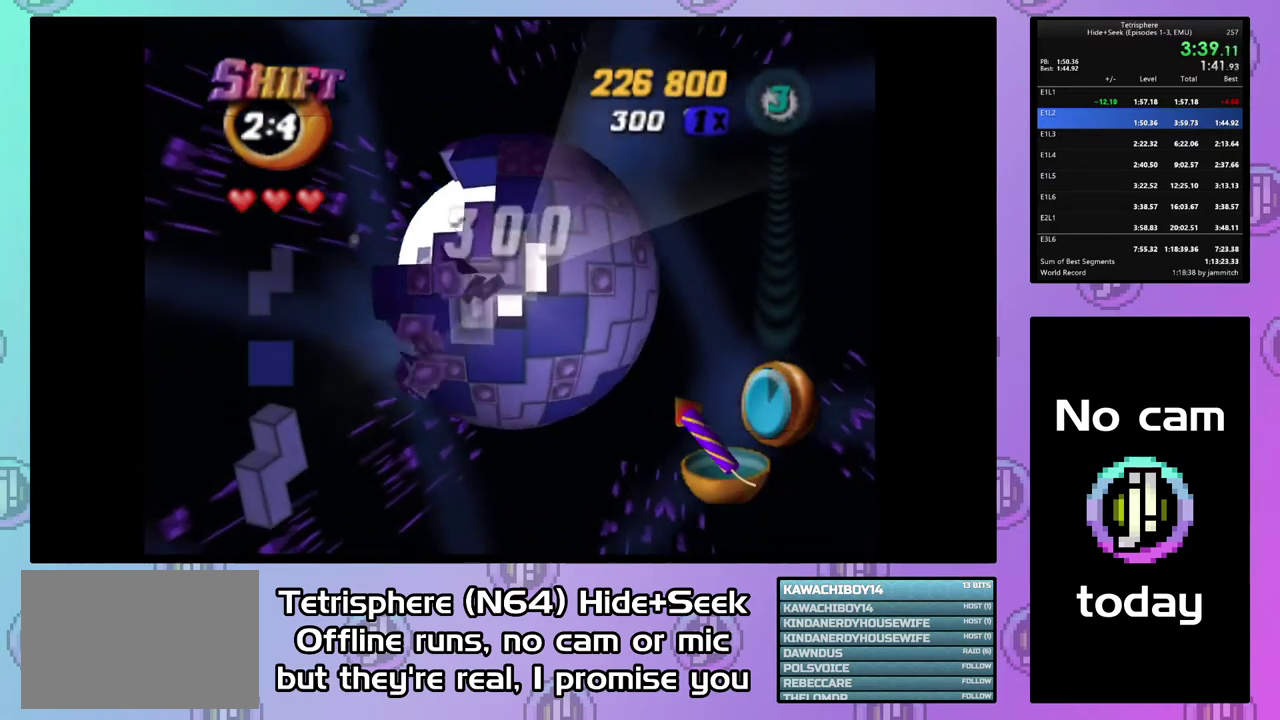
{"buttons": ["DPAD_LEFT"], "right_stick": "center", "events": [[67, "CIRCLE", "down"], [133, "DPAD_LEFT", "down"], [167, "CIRCLE", "up"], [233, "DPAD_LEFT", "up"], [300, "DPAD_LEFT", "down"], [367, "DPAD_LEFT", "up"], [433, "DPAD_LEFT", "down"]]}
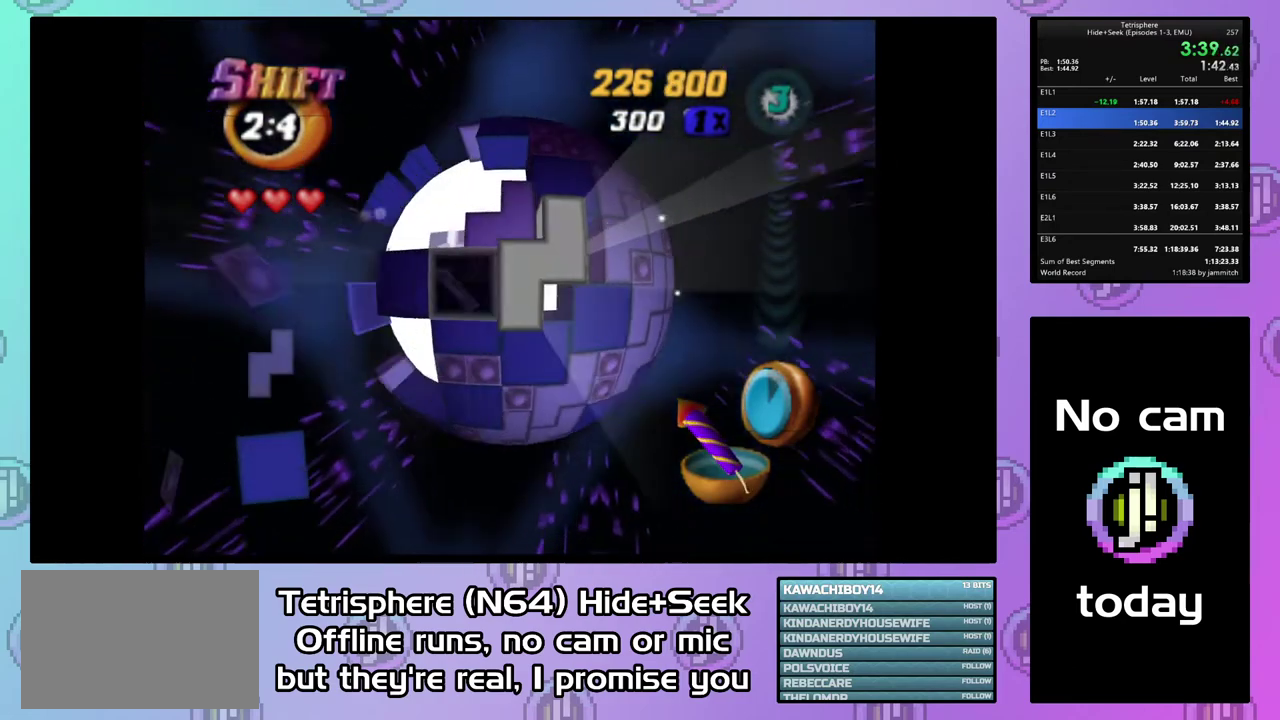
{"buttons": ["SQUARE"], "right_stick": "center", "events": [[33, "DPAD_LEFT", "up"], [100, "DPAD_LEFT", "down"], [200, "DPAD_LEFT", "up"], [267, "SQUARE", "down"], [400, "DPAD_DOWN", "down"], [500, "DPAD_DOWN", "up"]]}
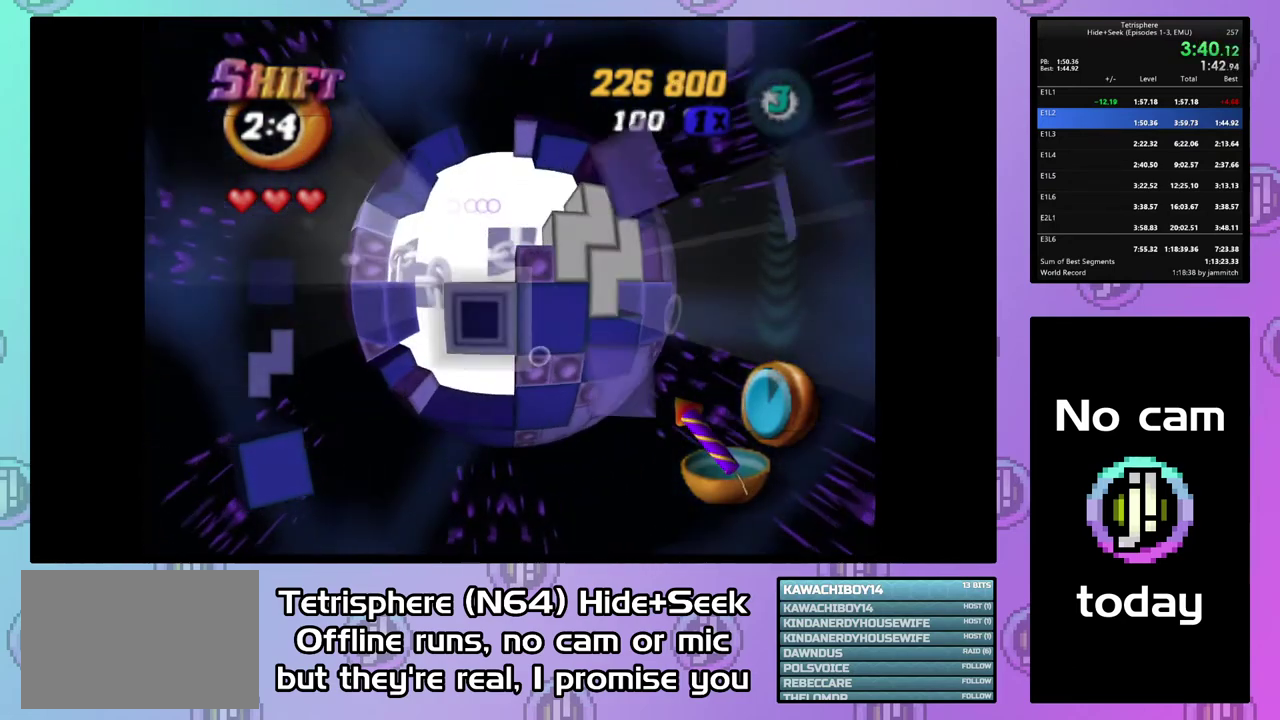
{"buttons": ["DPAD_UP"], "right_stick": "center", "events": [[33, "DPAD_DOWN", "down"], [133, "DPAD_DOWN", "up"], [200, "DPAD_DOWN", "down"], [300, "DPAD_DOWN", "up"], [400, "SQUARE", "up"], [467, "DPAD_UP", "down"]]}
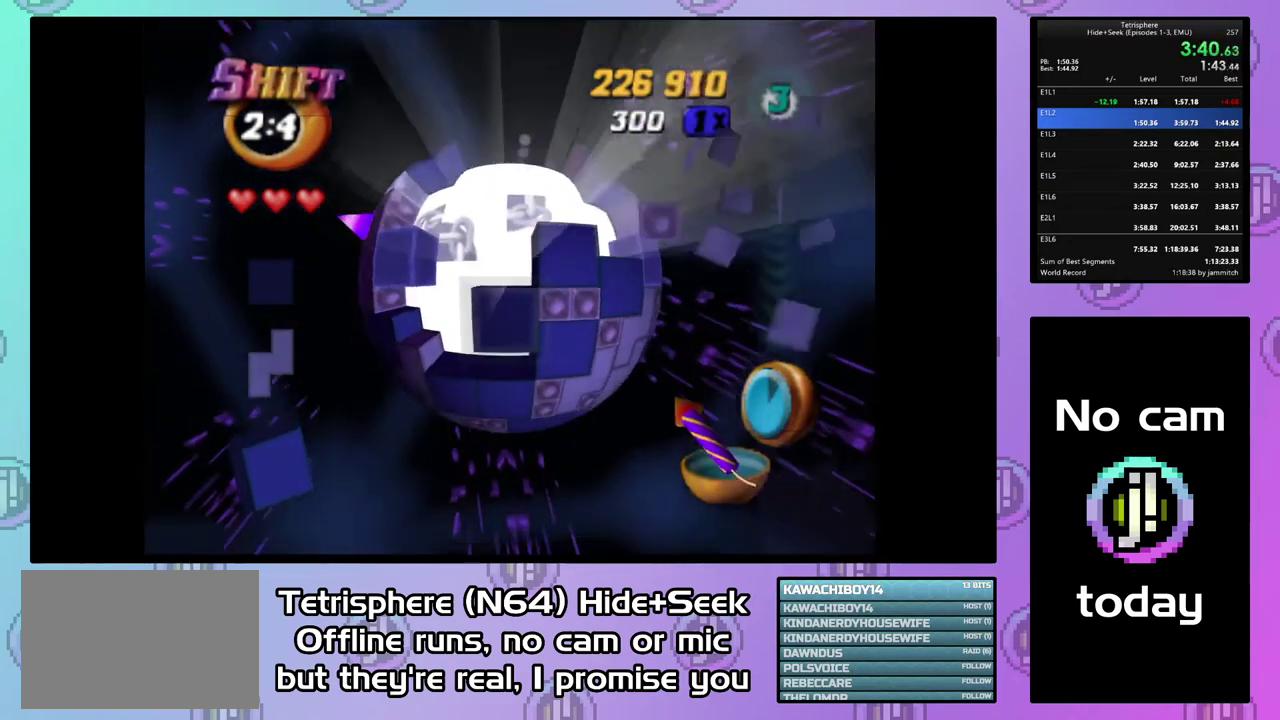
{"buttons": [], "right_stick": "center", "events": [[67, "DPAD_UP", "up"], [133, "DPAD_UP", "down"], [233, "DPAD_UP", "up"], [367, "DPAD_LEFT", "down"], [500, "DPAD_LEFT", "up"]]}
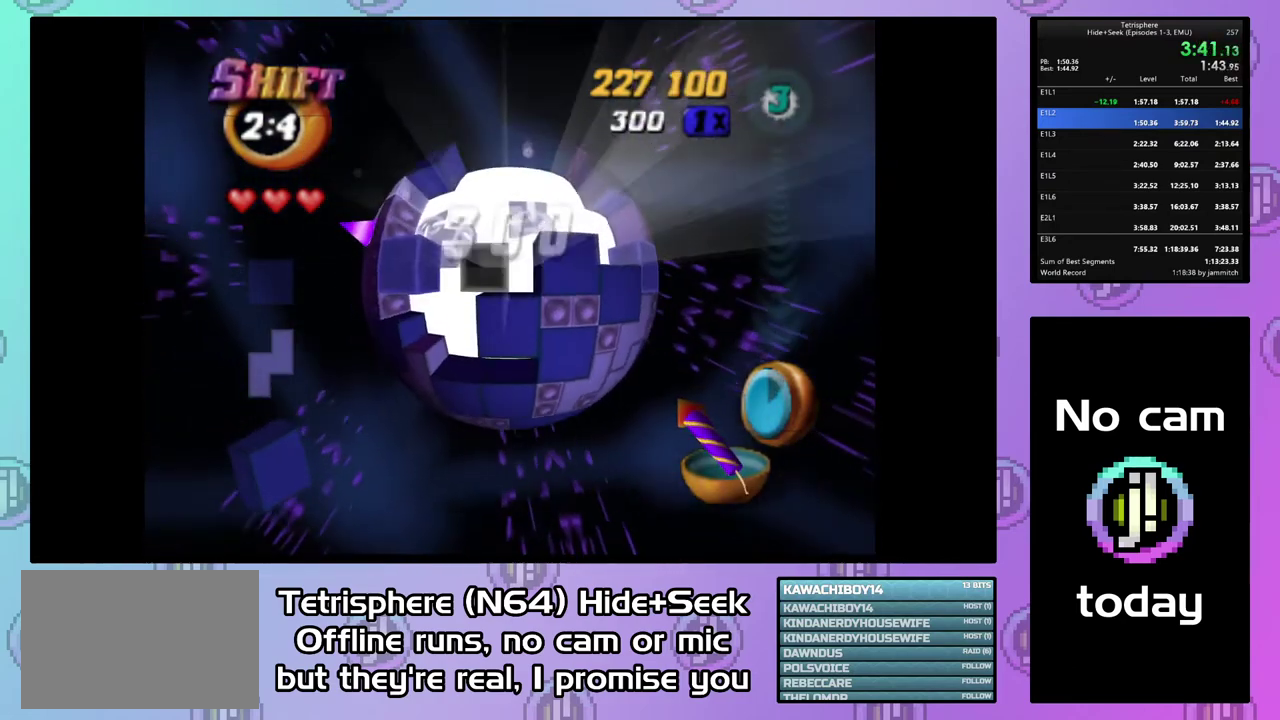
{"buttons": ["SQUARE"], "right_stick": "center", "events": [[33, "DPAD_LEFT", "down"], [100, "DPAD_LEFT", "up"], [200, "DPAD_UP", "down"], [300, "DPAD_UP", "up"], [300, "SQUARE", "down"], [400, "DPAD_UP", "down"], [500, "DPAD_UP", "up"]]}
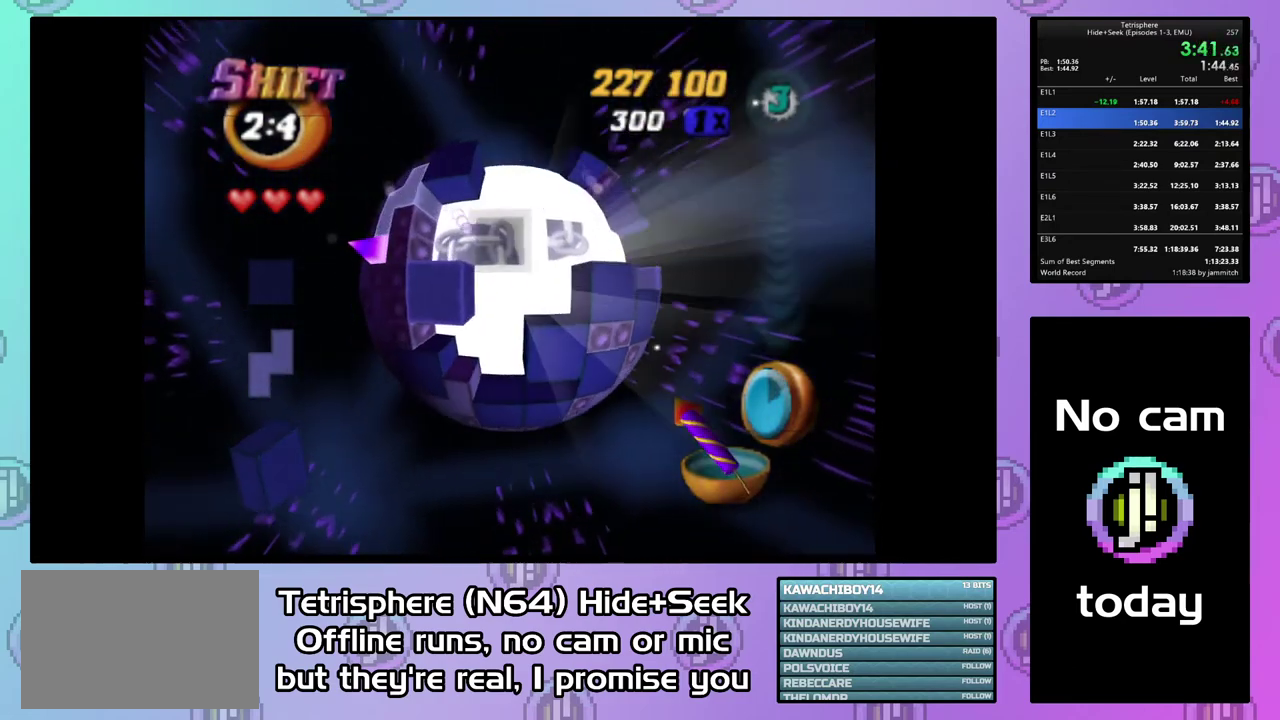
{"buttons": ["SQUARE", "DPAD_RIGHT"], "right_stick": "center", "events": [[67, "DPAD_UP", "down"], [300, "DPAD_UP", "up"], [333, "DPAD_RIGHT", "down"]]}
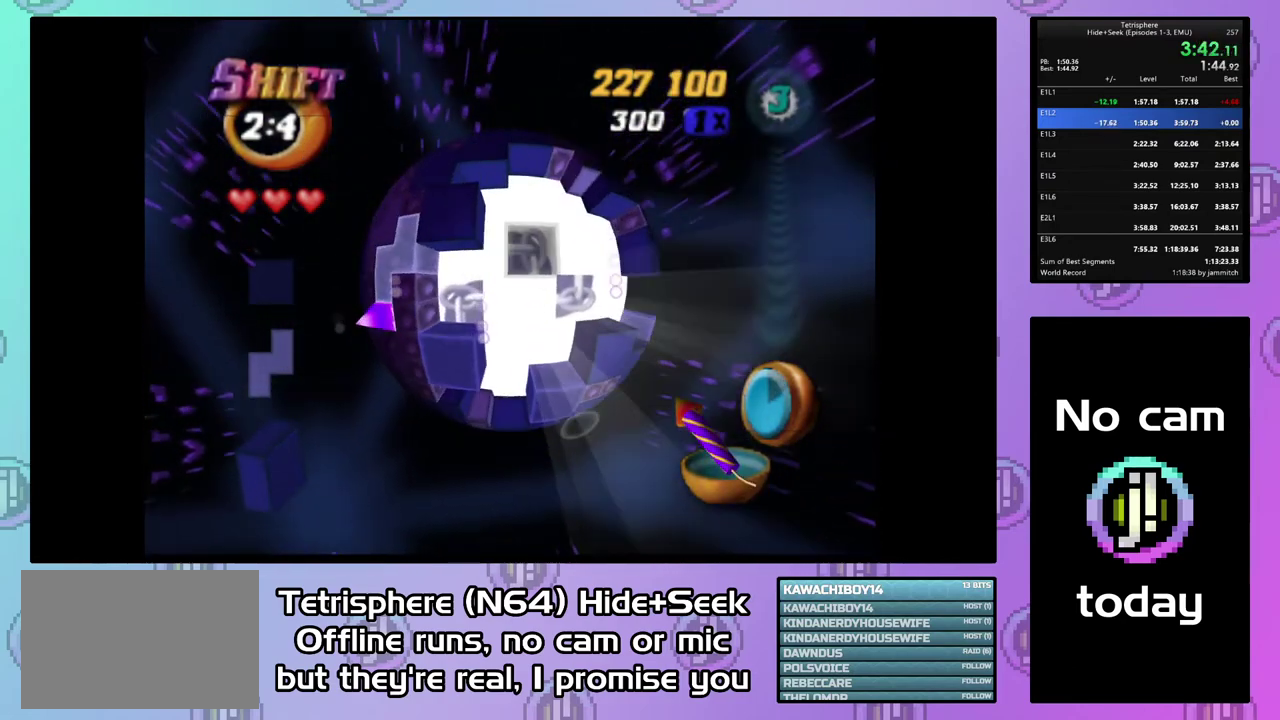
{"buttons": ["DPAD_LEFT"], "right_stick": "center", "events": [[100, "DPAD_RIGHT", "up"], [167, "DPAD_RIGHT", "down"], [233, "DPAD_RIGHT", "up"], [300, "SQUARE", "up"], [333, "DPAD_LEFT", "down"], [433, "DPAD_LEFT", "up"], [500, "DPAD_LEFT", "down"]]}
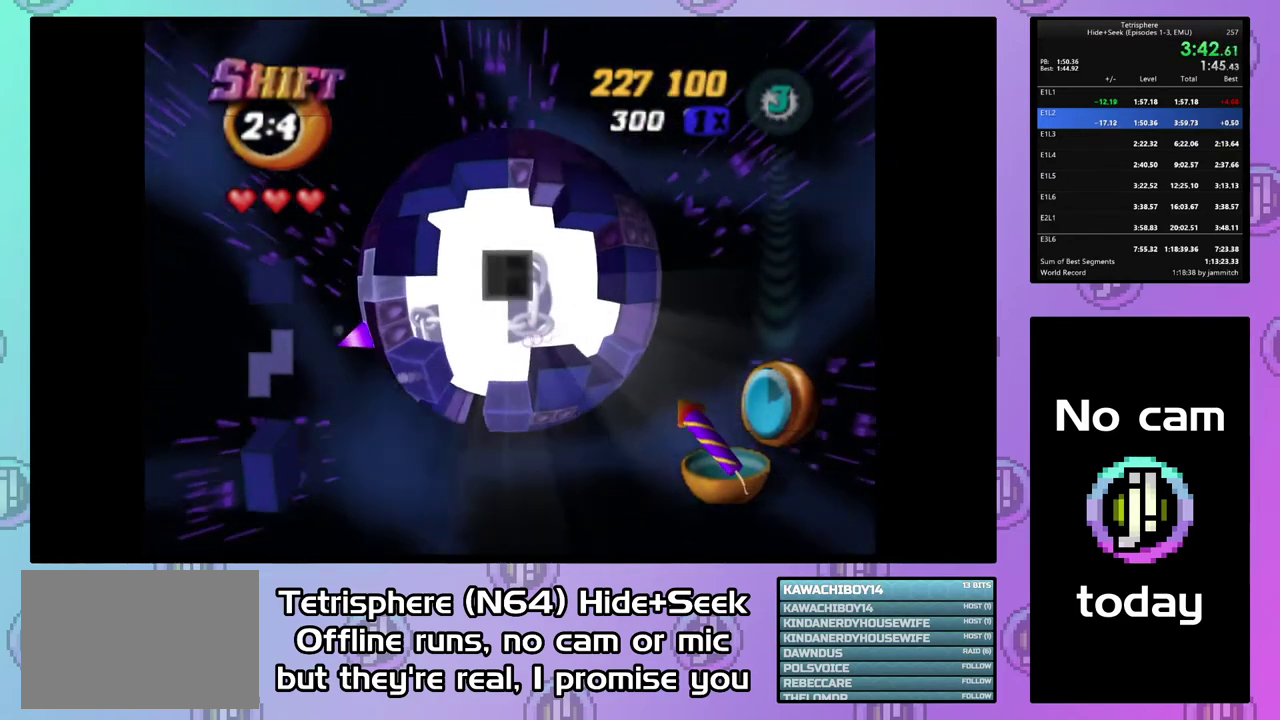
{"buttons": ["DPAD_LEFT"], "right_stick": "center", "events": [[100, "DPAD_LEFT", "up"], [167, "DPAD_LEFT", "down"]]}
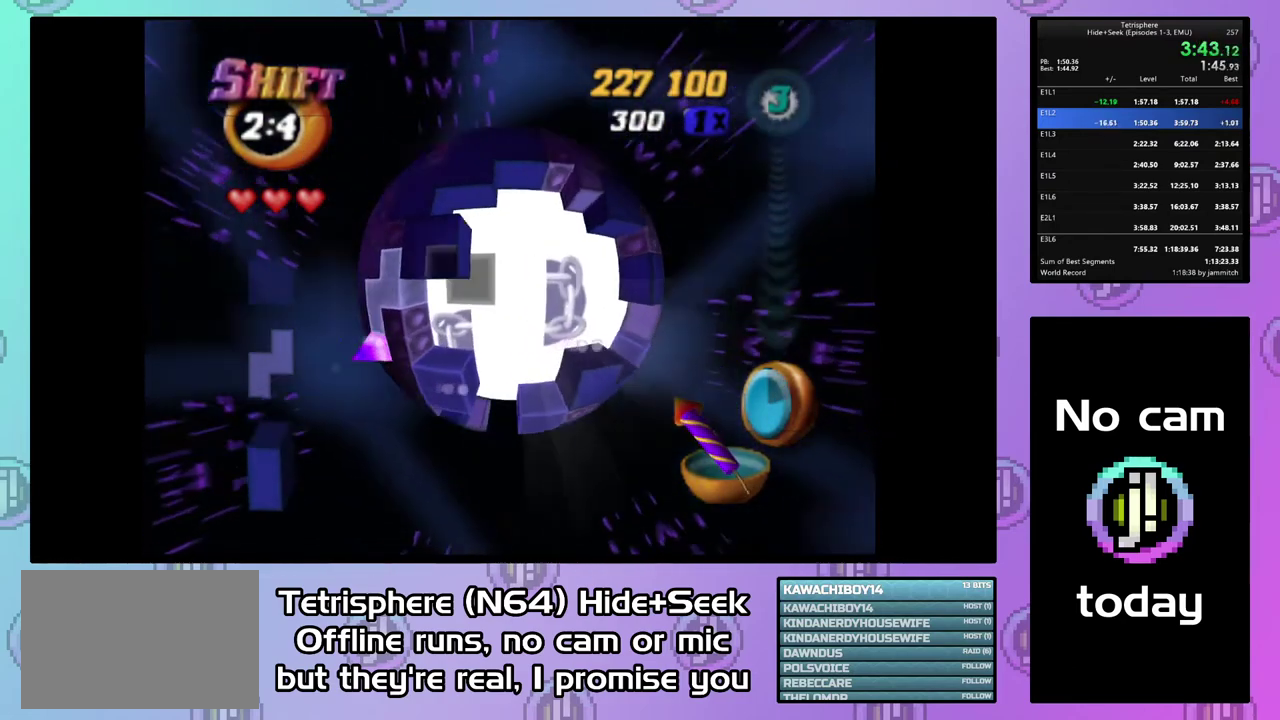
{"buttons": ["SQUARE"], "right_stick": "center", "events": [[67, "DPAD_LEFT", "up"], [133, "DPAD_DOWN", "down"], [200, "DPAD_DOWN", "up"], [267, "DPAD_DOWN", "down"], [367, "DPAD_DOWN", "up"], [400, "SQUARE", "down"]]}
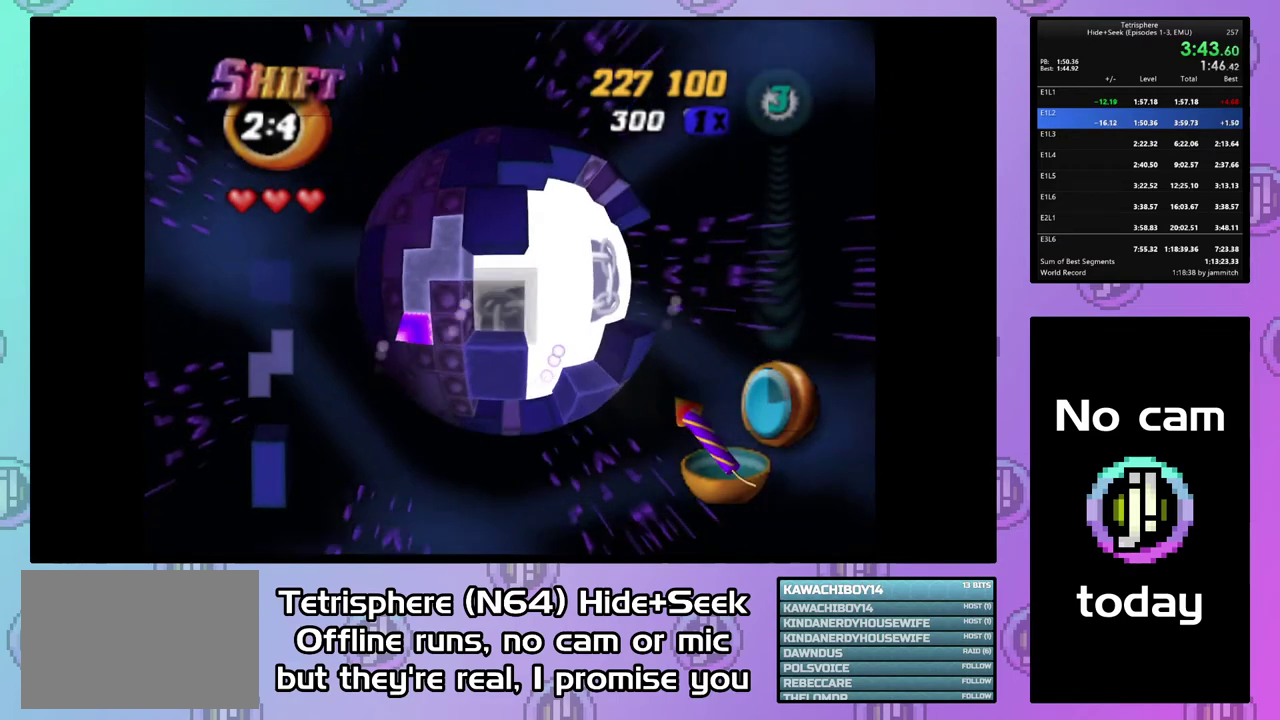
{"buttons": ["SQUARE"], "right_stick": "center", "events": [[67, "DPAD_UP", "down"], [133, "DPAD_UP", "up"], [233, "DPAD_RIGHT", "down"], [300, "DPAD_RIGHT", "up"], [367, "DPAD_RIGHT", "down"], [500, "DPAD_RIGHT", "up"]]}
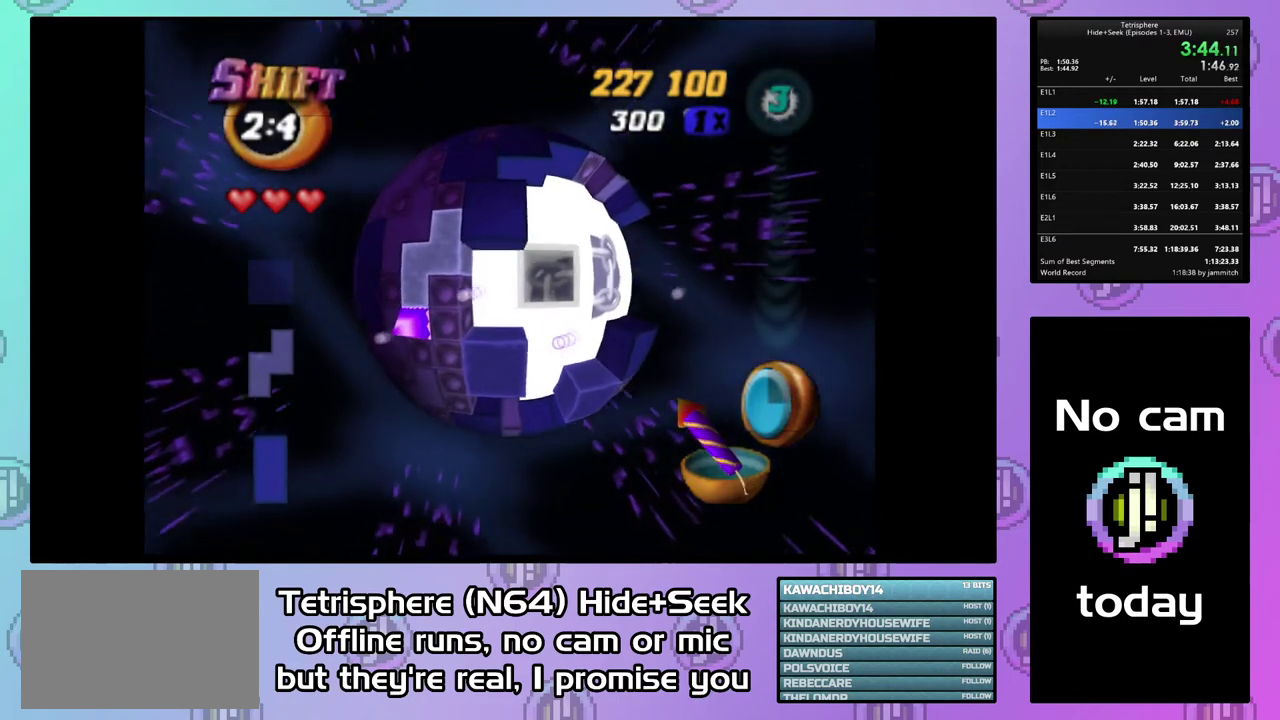
{"buttons": [], "right_stick": "center", "events": [[33, "DPAD_RIGHT", "down"], [133, "DPAD_RIGHT", "up"], [200, "DPAD_UP", "down"], [267, "DPAD_UP", "up"], [300, "SQUARE", "up"], [400, "DPAD_LEFT", "down"], [500, "DPAD_LEFT", "up"]]}
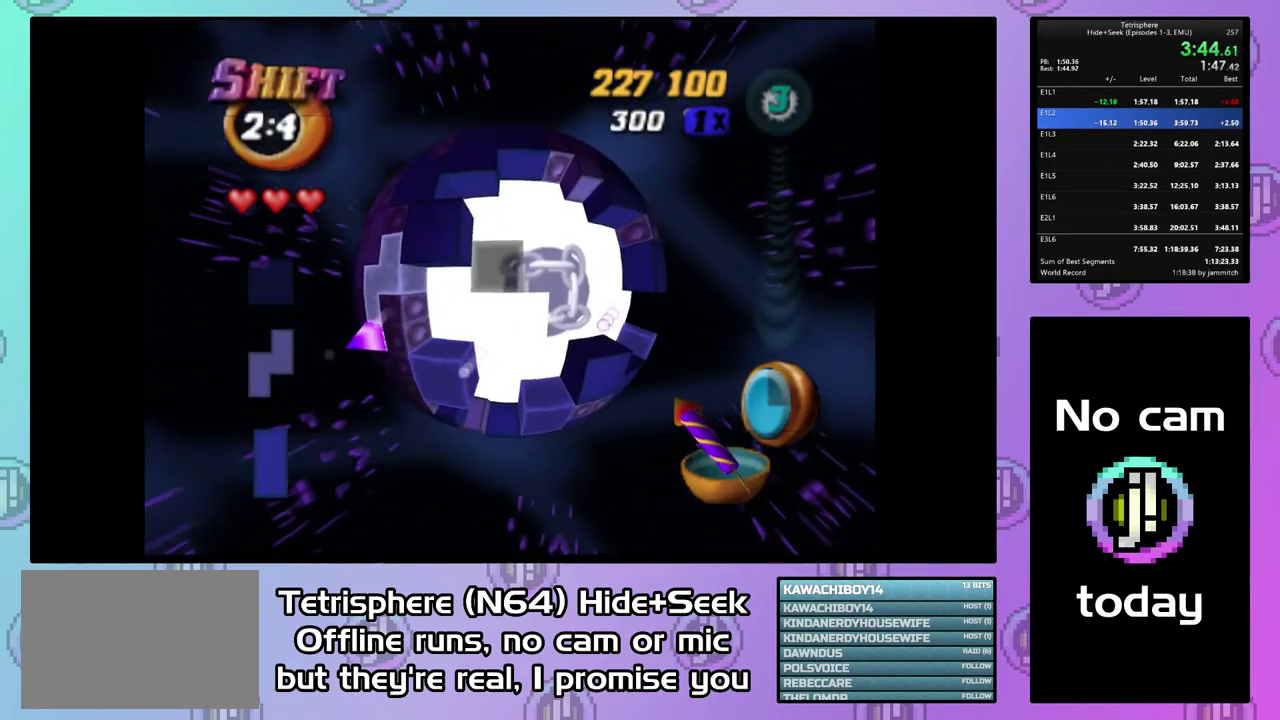
{"buttons": ["DPAD_DOWN"], "right_stick": "center", "events": [[33, "DPAD_LEFT", "down"], [133, "DPAD_LEFT", "up"], [200, "DPAD_DOWN", "down"], [300, "DPAD_DOWN", "up"], [333, "DPAD_DOWN", "down"], [433, "DPAD_DOWN", "up"], [500, "DPAD_DOWN", "down"]]}
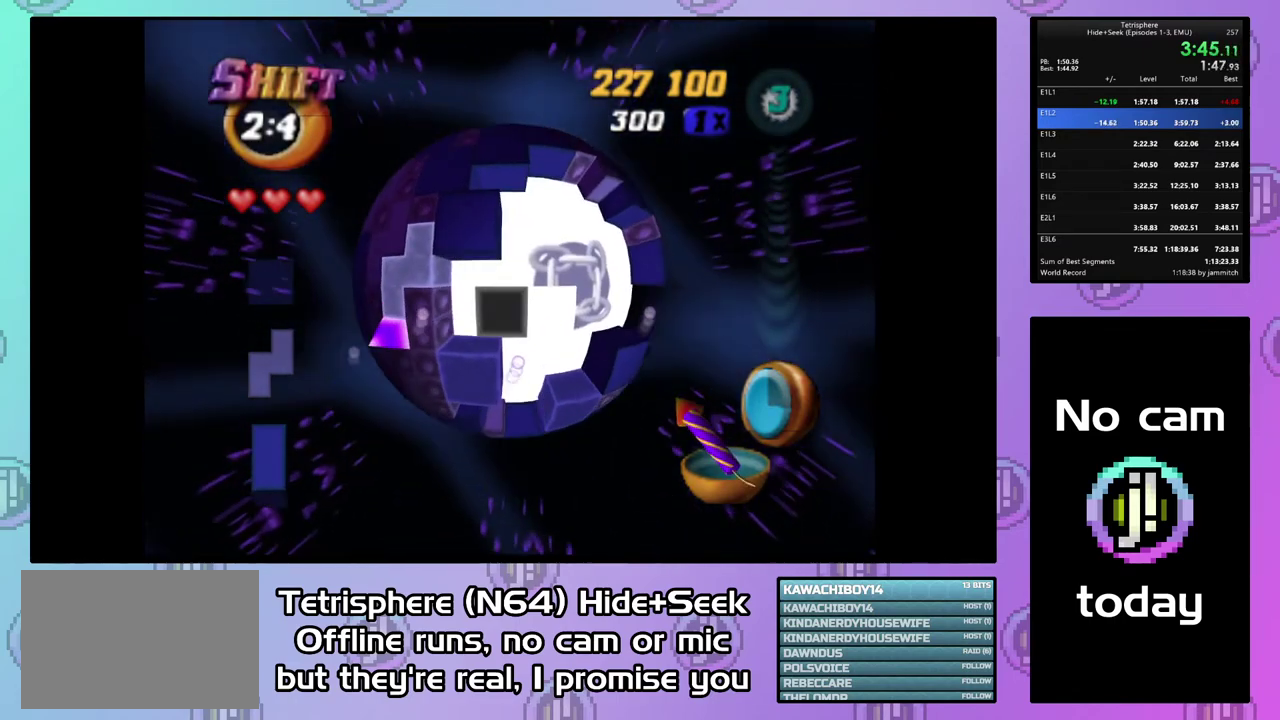
{"buttons": ["SQUARE", "DPAD_LEFT"], "right_stick": "center", "events": [[100, "DPAD_DOWN", "up"], [167, "DPAD_DOWN", "down"], [233, "DPAD_DOWN", "up"], [333, "DPAD_LEFT", "down"], [367, "SQUARE", "down"], [433, "DPAD_LEFT", "up"], [500, "DPAD_LEFT", "down"]]}
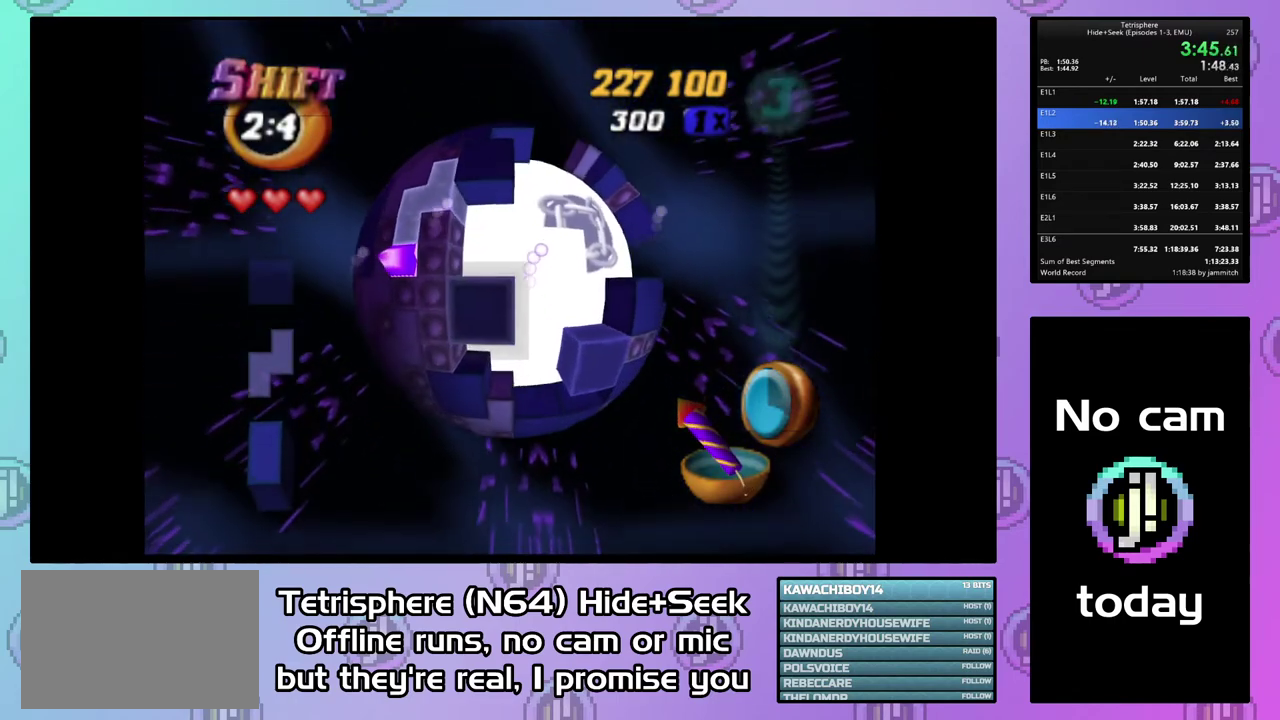
{"buttons": ["SQUARE", "DPAD_LEFT"], "right_stick": "center", "events": [[100, "DPAD_LEFT", "up"], [167, "DPAD_UP", "down"], [300, "DPAD_UP", "up"], [433, "DPAD_LEFT", "down"]]}
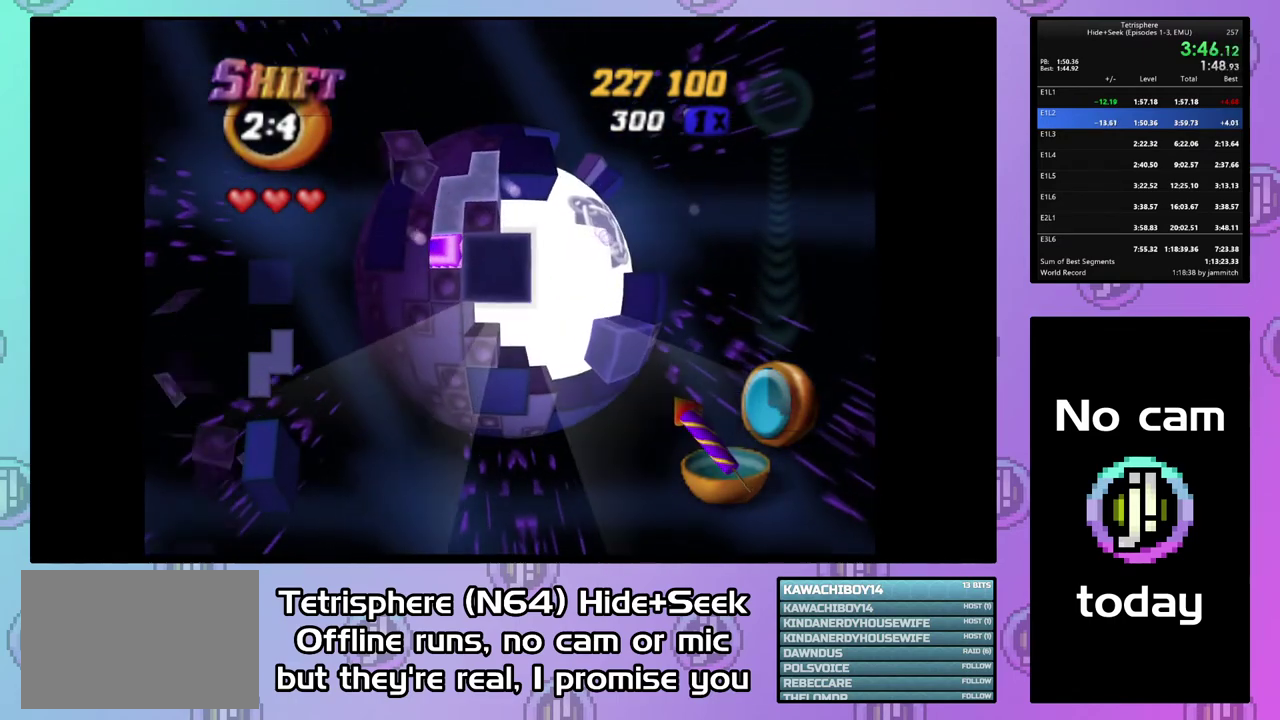
{"buttons": ["SQUARE"], "right_stick": "center", "events": [[33, "DPAD_LEFT", "up"], [100, "DPAD_RIGHT", "down"], [200, "DPAD_RIGHT", "up"], [267, "DPAD_DOWN", "down"], [500, "DPAD_DOWN", "up"]]}
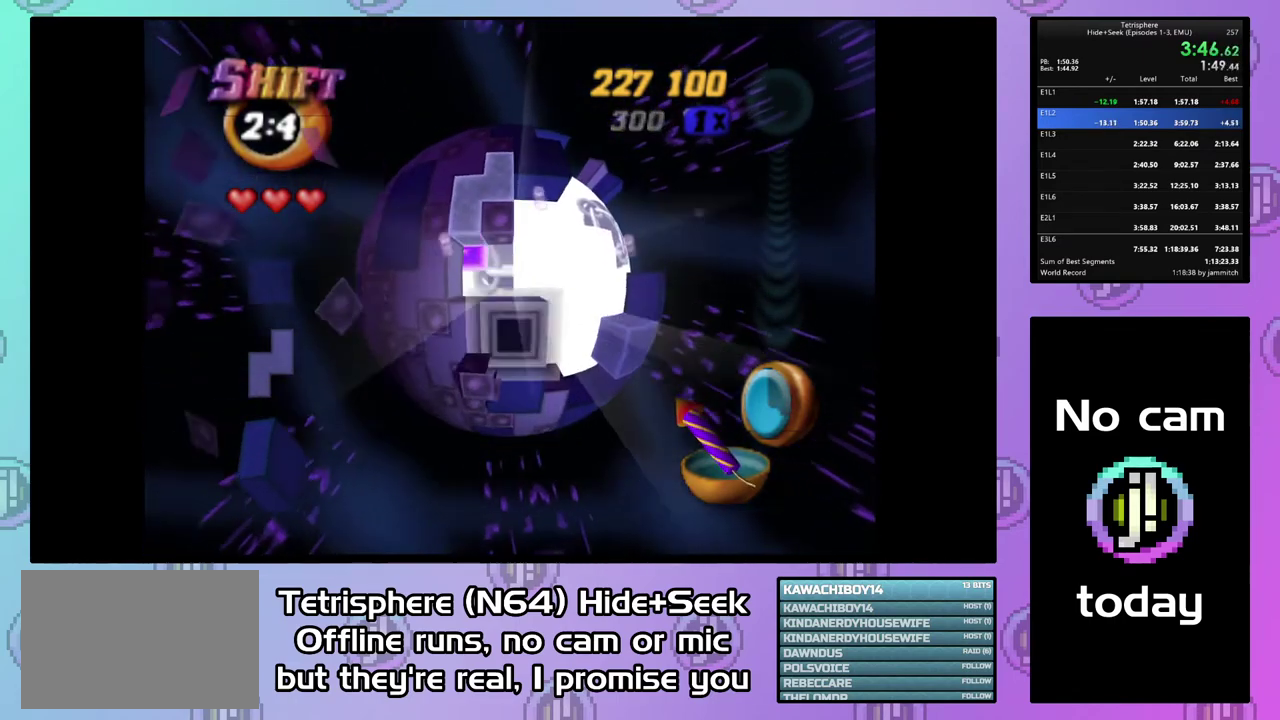
{"buttons": ["DPAD_UP"], "right_stick": "center", "events": [[67, "SQUARE", "up"], [133, "DPAD_LEFT", "down"], [200, "DPAD_LEFT", "up"], [300, "DPAD_UP", "down"]]}
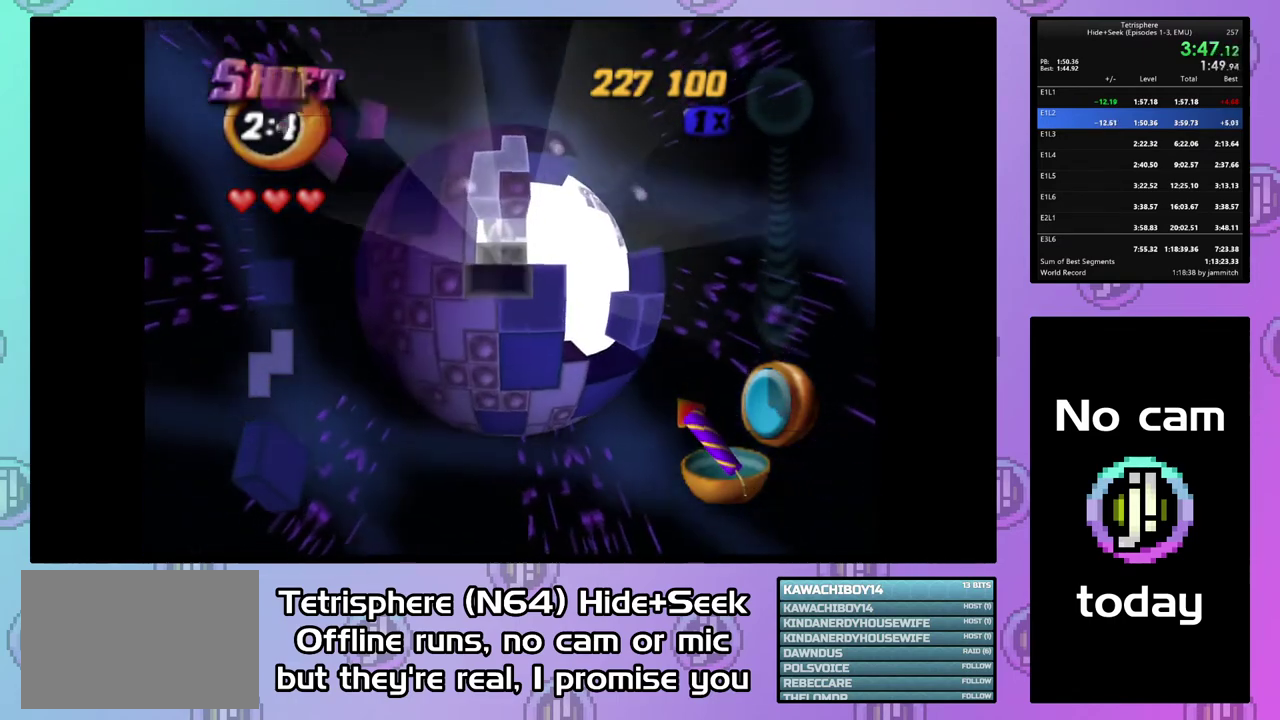
{"buttons": ["SQUARE", "DPAD_RIGHT"], "right_stick": "center", "events": [[33, "DPAD_UP", "up"], [33, "SQUARE", "down"], [133, "DPAD_RIGHT", "down"]]}
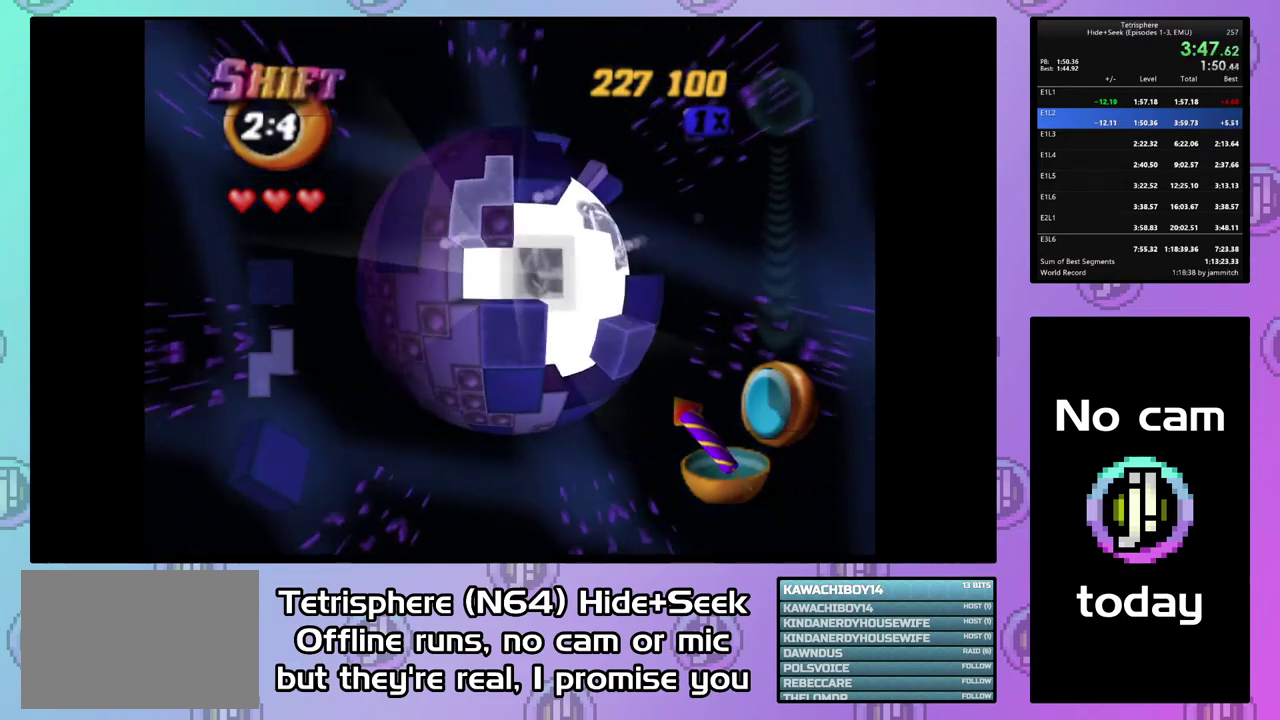
{"buttons": ["SQUARE", "DPAD_UP"], "right_stick": "center", "events": [[433, "DPAD_RIGHT", "up"], [500, "DPAD_UP", "down"]]}
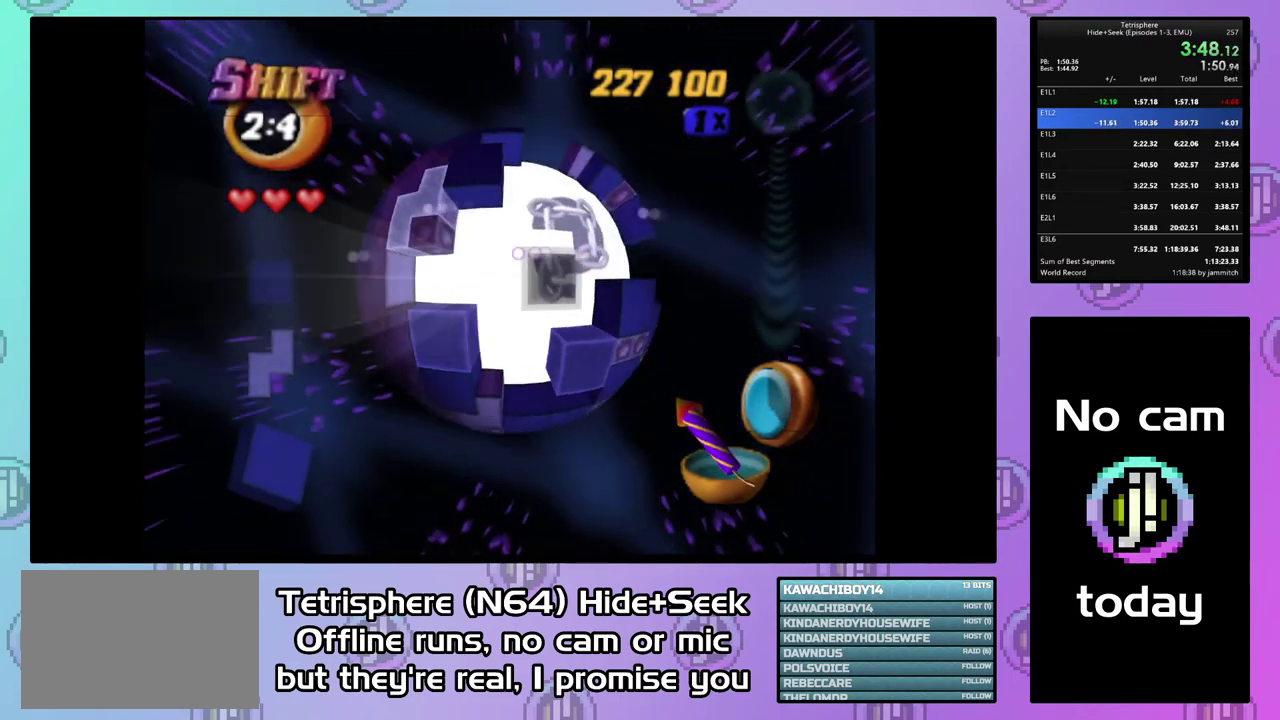
{"buttons": ["DPAD_UP", "DPAD_RIGHT"], "right_stick": "center", "events": [[167, "DPAD_UP", "up"], [233, "SQUARE", "up"], [467, "DPAD_RIGHT", "down"], [467, "DPAD_UP", "down"]]}
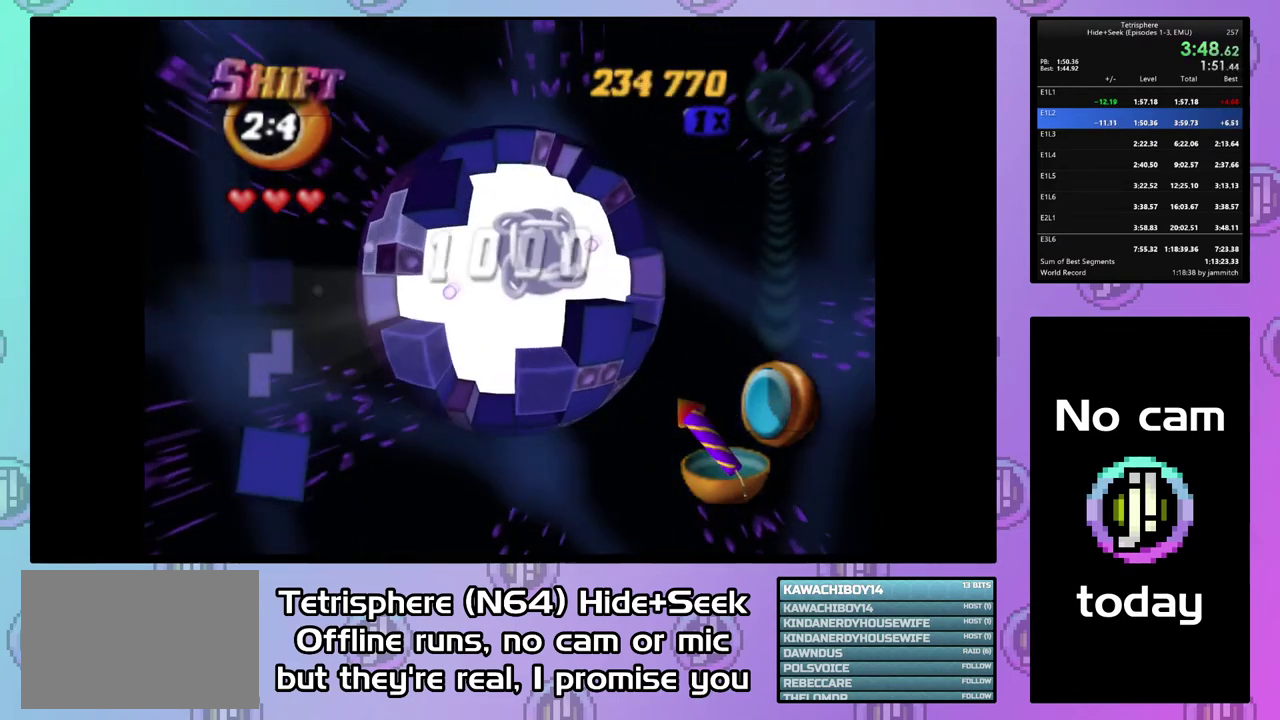
{"buttons": [], "right_stick": "center", "events": [[200, "CIRCLE", "down"], [200, "CROSS", "down"], [267, "DPAD_UP", "up"], [300, "CROSS", "up"], [300, "DPAD_RIGHT", "up"], [333, "CIRCLE", "up"], [400, "CIRCLE", "down"], [400, "CROSS", "down"], [500, "CIRCLE", "up"], [500, "CROSS", "up"]]}
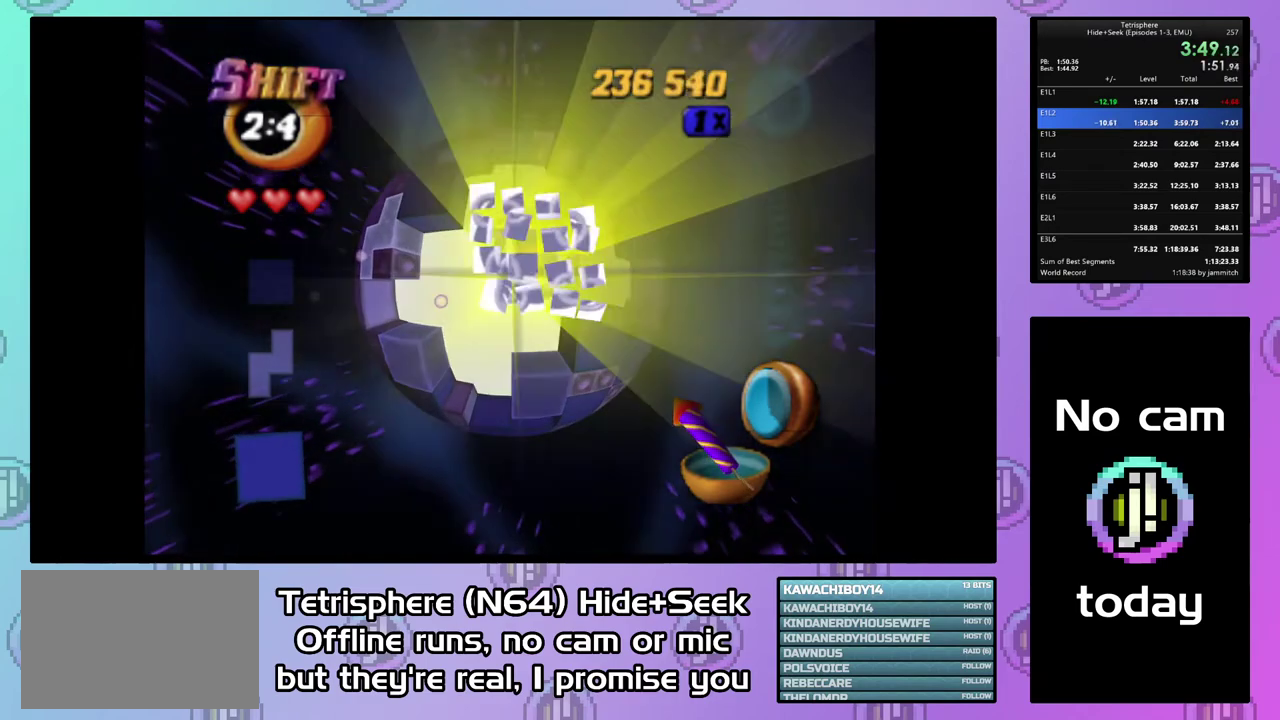
{"buttons": [], "right_stick": "center", "events": [[33, "CIRCLE", "down"], [67, "CROSS", "down"], [133, "CIRCLE", "up"], [133, "CROSS", "up"], [200, "CIRCLE", "down"], [233, "CROSS", "down"], [300, "CIRCLE", "up"], [300, "CROSS", "up"], [367, "CIRCLE", "down"], [367, "CROSS", "down"], [433, "CROSS", "up"], [467, "CIRCLE", "up"]]}
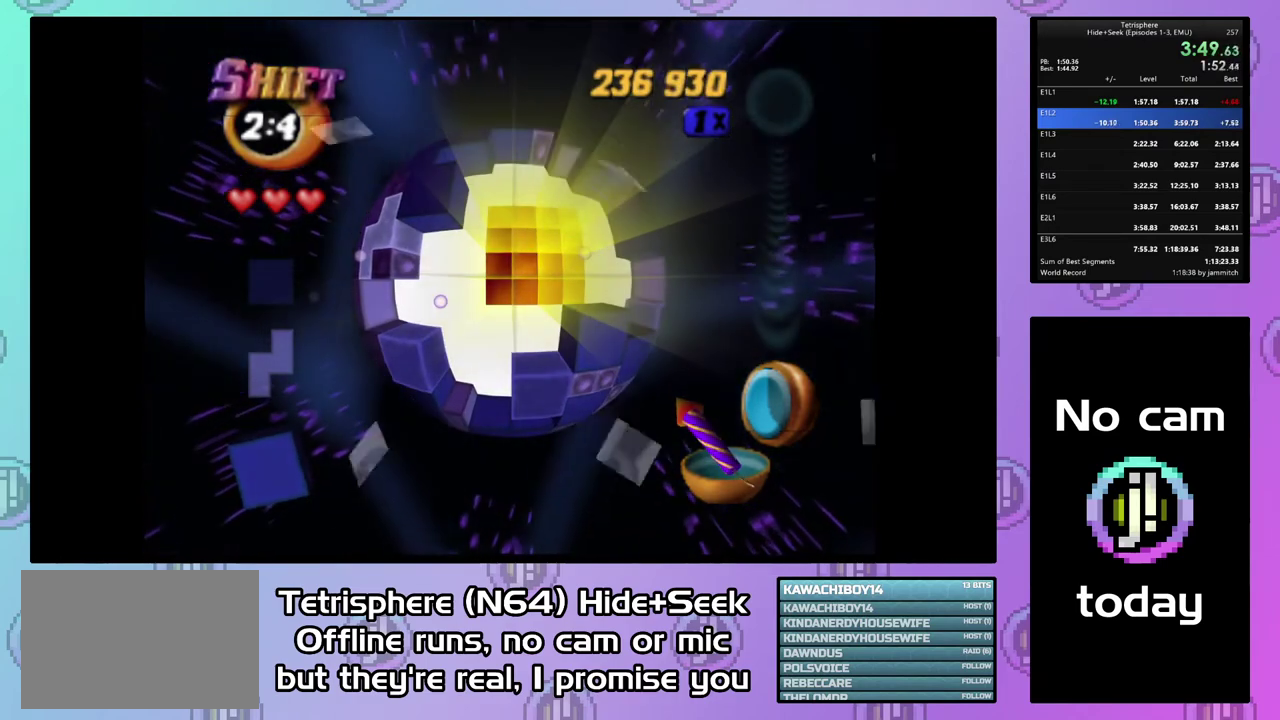
{"buttons": ["CROSS", "CIRCLE"], "right_stick": "center", "events": [[33, "CIRCLE", "down"], [33, "CROSS", "down"], [100, "CROSS", "up"], [200, "CROSS", "down"], [267, "CIRCLE", "up"], [267, "CROSS", "up"], [333, "CIRCLE", "down"], [333, "CROSS", "down"], [433, "CIRCLE", "up"], [433, "CROSS", "up"], [500, "CIRCLE", "down"], [500, "CROSS", "down"]]}
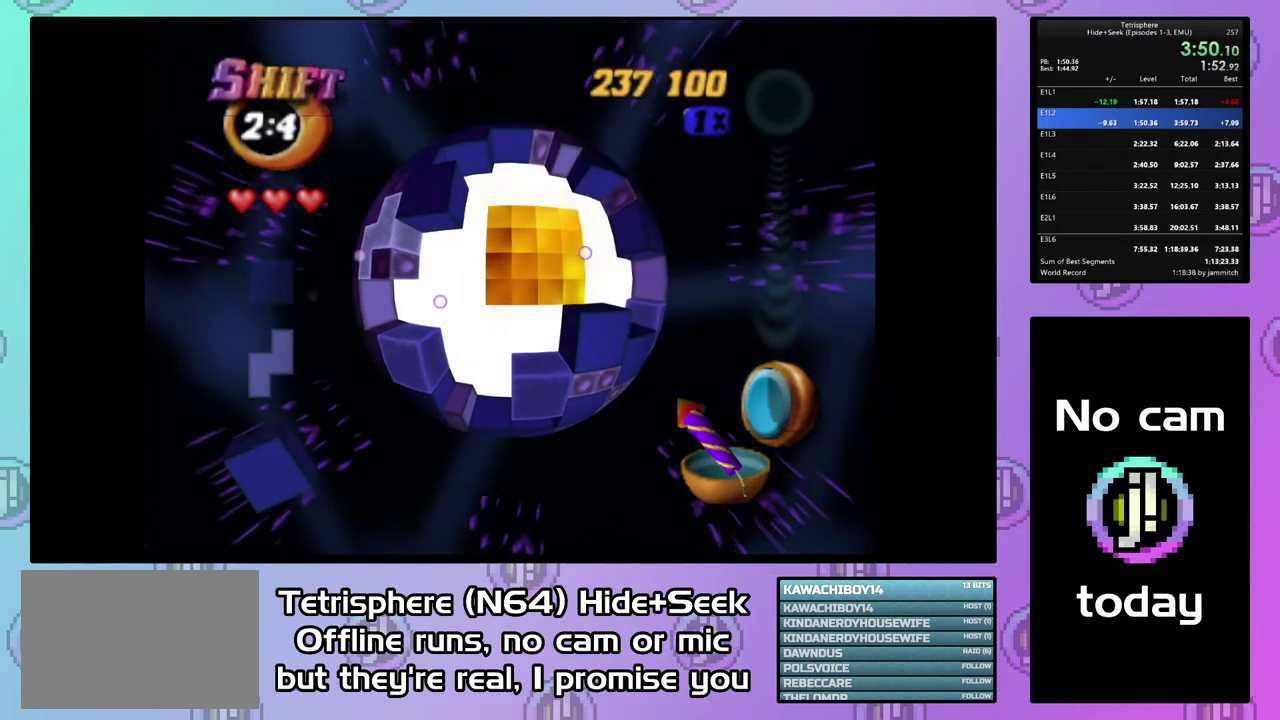
{"buttons": ["CROSS", "CIRCLE"], "right_stick": "center", "events": [[100, "CIRCLE", "up"], [100, "CROSS", "up"], [167, "CIRCLE", "down"], [167, "CROSS", "down"], [233, "CROSS", "up"], [300, "CROSS", "down"], [400, "CROSS", "up"], [467, "CROSS", "down"]]}
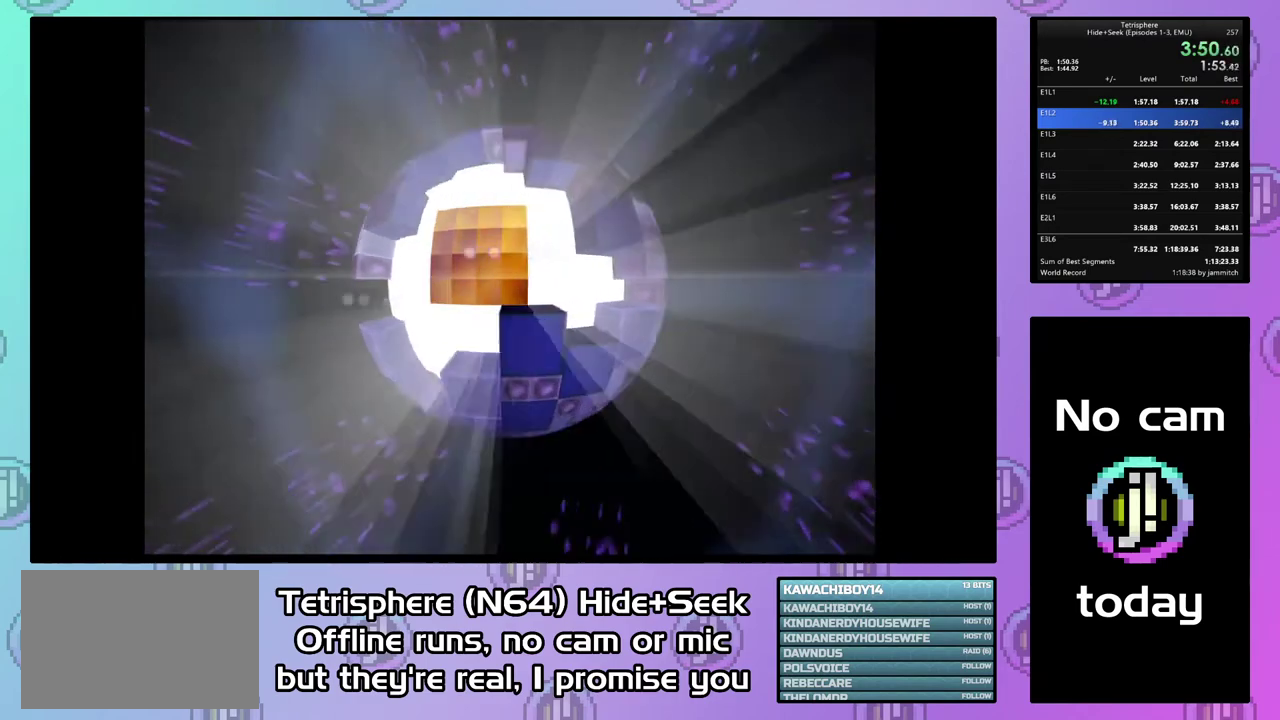
{"buttons": ["CROSS", "CIRCLE"], "right_stick": "center", "events": [[67, "CIRCLE", "up"], [67, "CROSS", "up"], [133, "CIRCLE", "down"], [133, "CROSS", "down"], [233, "CIRCLE", "up"], [233, "CROSS", "up"], [300, "CIRCLE", "down"], [300, "CROSS", "down"], [400, "CIRCLE", "up"], [400, "CROSS", "up"], [467, "CIRCLE", "down"], [467, "CROSS", "down"]]}
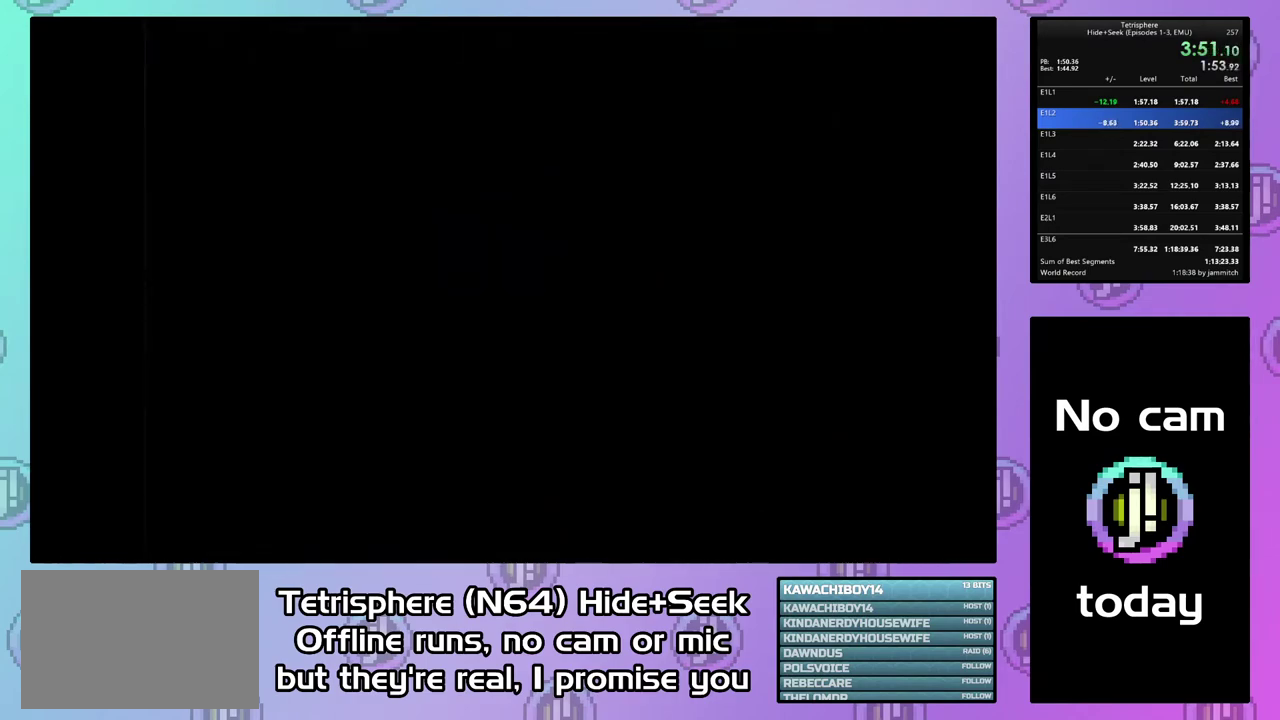
{"buttons": ["CROSS", "CIRCLE"], "right_stick": "center", "events": [[33, "CIRCLE", "up"], [33, "CROSS", "up"], [133, "CIRCLE", "down"], [133, "CROSS", "down"], [200, "CIRCLE", "up"], [200, "CROSS", "up"], [300, "CIRCLE", "down"], [300, "CROSS", "down"], [367, "CIRCLE", "up"], [367, "CROSS", "up"], [433, "CIRCLE", "down"], [433, "CROSS", "down"]]}
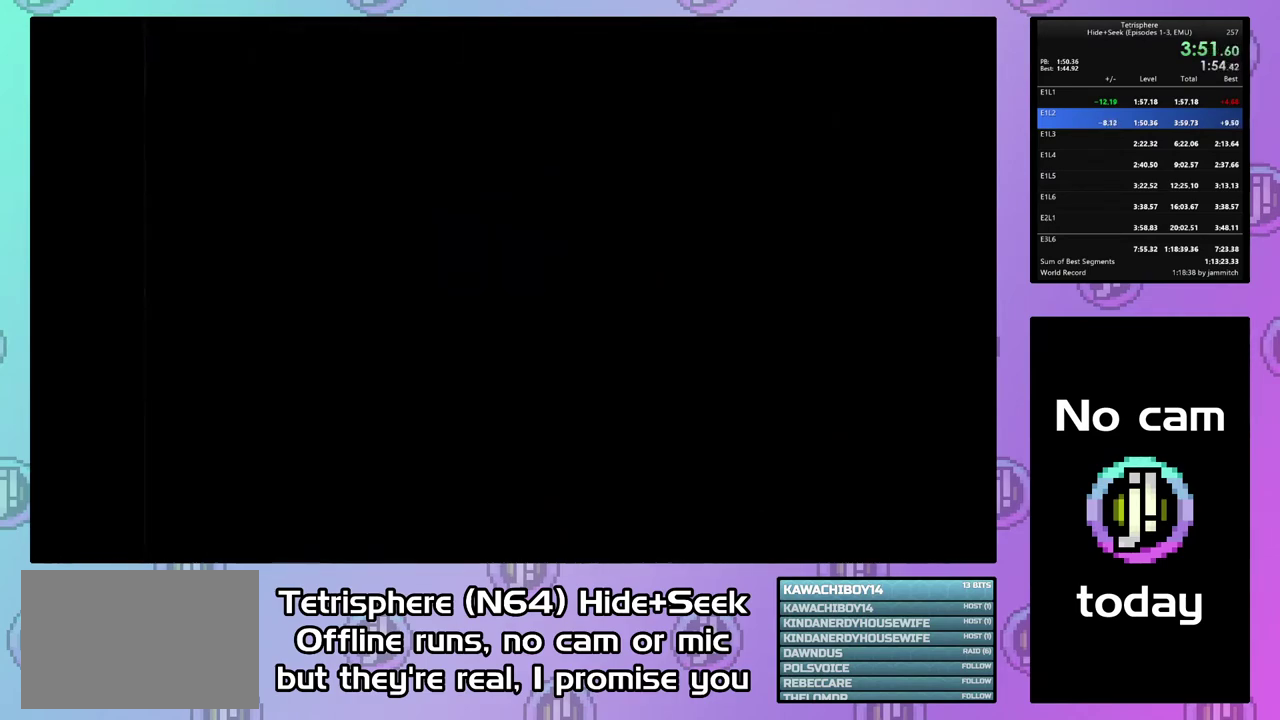
{"buttons": ["CROSS", "CIRCLE"], "right_stick": "center", "events": [[33, "CIRCLE", "up"], [33, "CROSS", "up"], [100, "CIRCLE", "down"], [100, "CROSS", "down"], [200, "CIRCLE", "up"], [200, "CROSS", "up"], [267, "CIRCLE", "down"], [267, "CROSS", "down"], [367, "CIRCLE", "up"], [367, "CROSS", "up"], [433, "CIRCLE", "down"], [433, "CROSS", "down"]]}
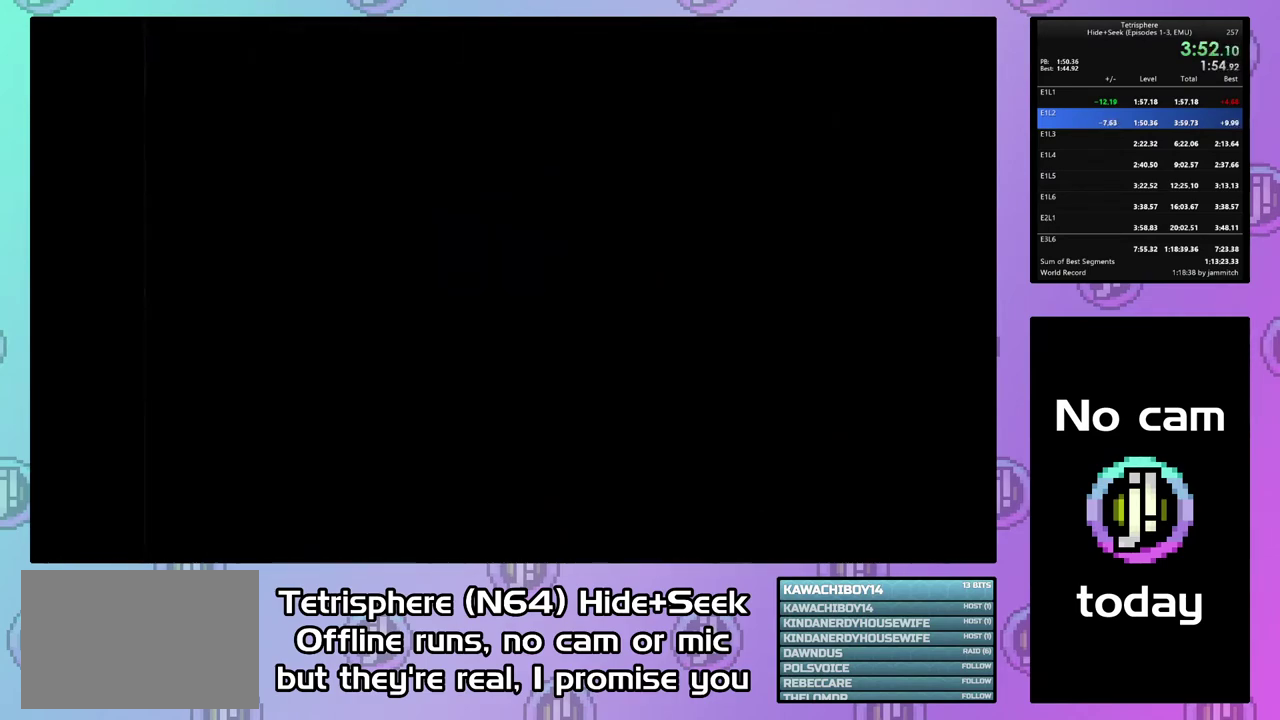
{"buttons": ["CIRCLE"], "right_stick": "center", "events": [[33, "CIRCLE", "up"], [33, "CROSS", "up"], [100, "CIRCLE", "down"], [100, "CROSS", "down"], [200, "CIRCLE", "up"], [200, "CROSS", "up"], [267, "CIRCLE", "down"], [267, "CROSS", "down"], [367, "CROSS", "up"], [433, "CROSS", "down"], [500, "CROSS", "up"]]}
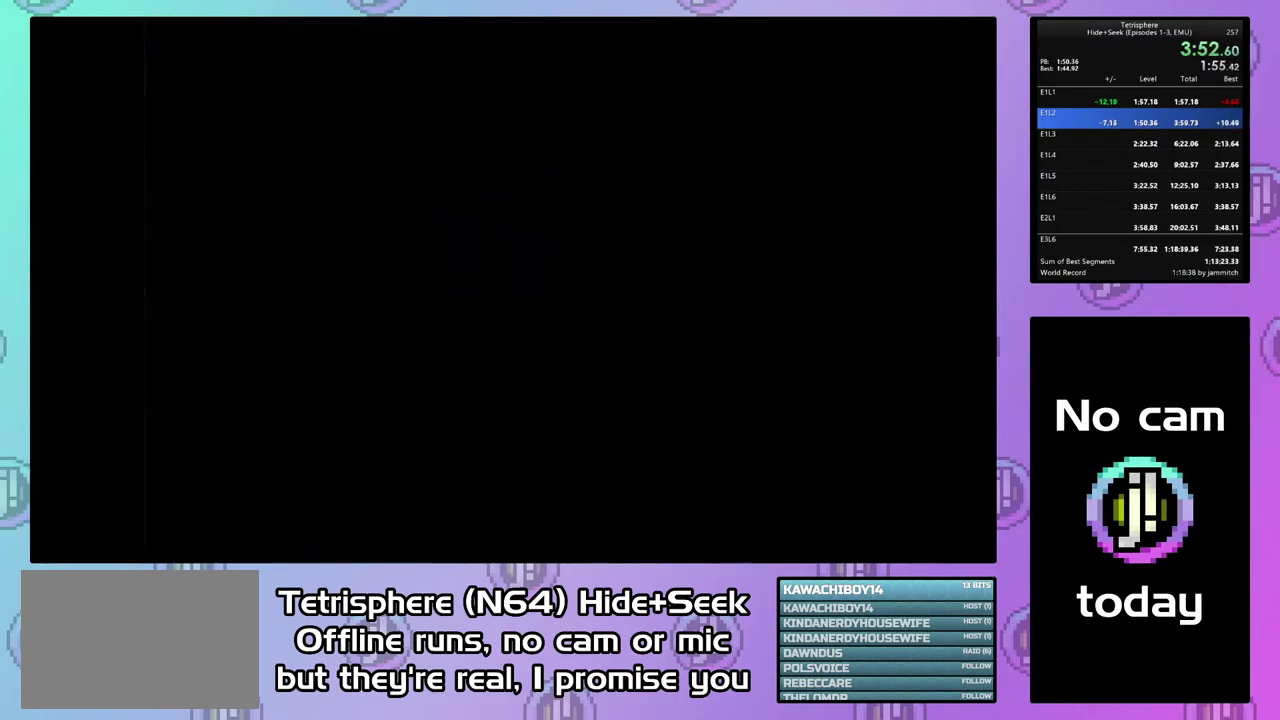
{"buttons": ["CIRCLE"], "right_stick": "center", "events": [[33, "CIRCLE", "up"], [100, "CIRCLE", "down"], [100, "CROSS", "down"], [200, "CIRCLE", "up"], [200, "CROSS", "up"], [267, "CIRCLE", "down"], [267, "CROSS", "down"], [367, "CROSS", "up"], [433, "CROSS", "down"], [500, "CROSS", "up"]]}
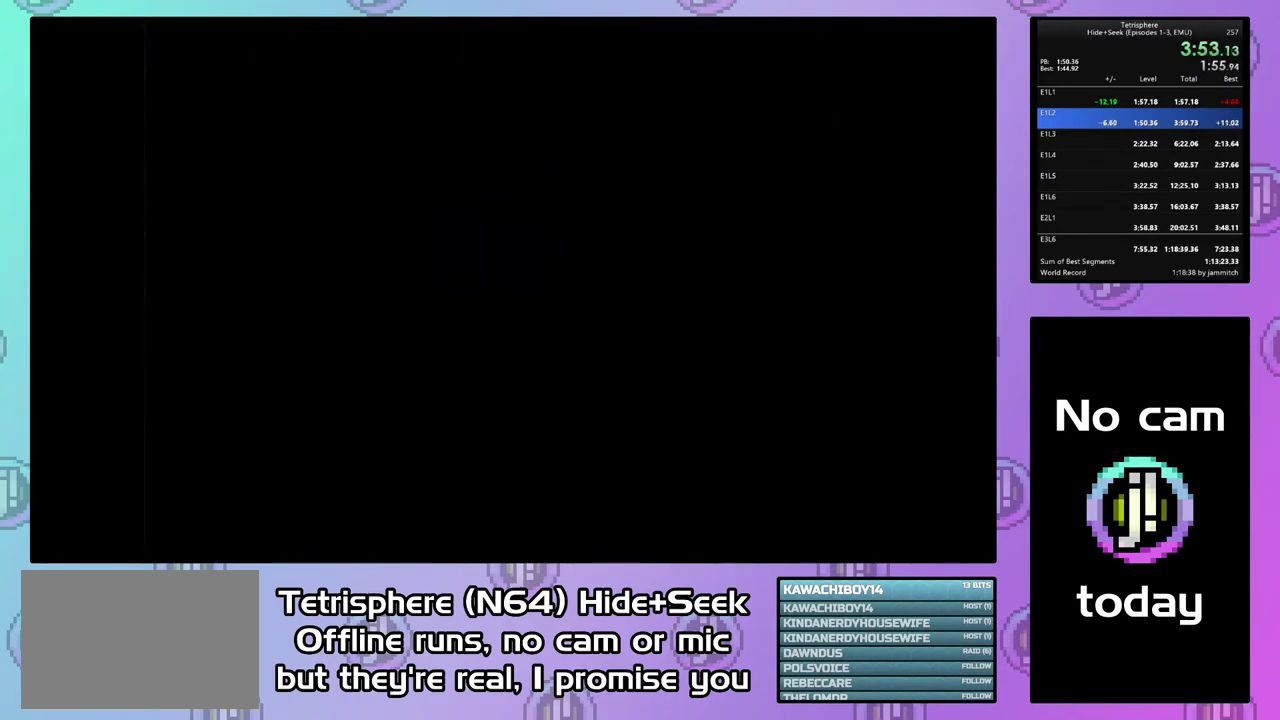
{"buttons": [], "right_stick": "center", "events": [[100, "CROSS", "down"], [167, "CROSS", "up"], [267, "CROSS", "down"], [333, "CIRCLE", "up"], [333, "CROSS", "up"], [400, "CIRCLE", "down"], [433, "CROSS", "down"], [500, "CIRCLE", "up"], [500, "CROSS", "up"]]}